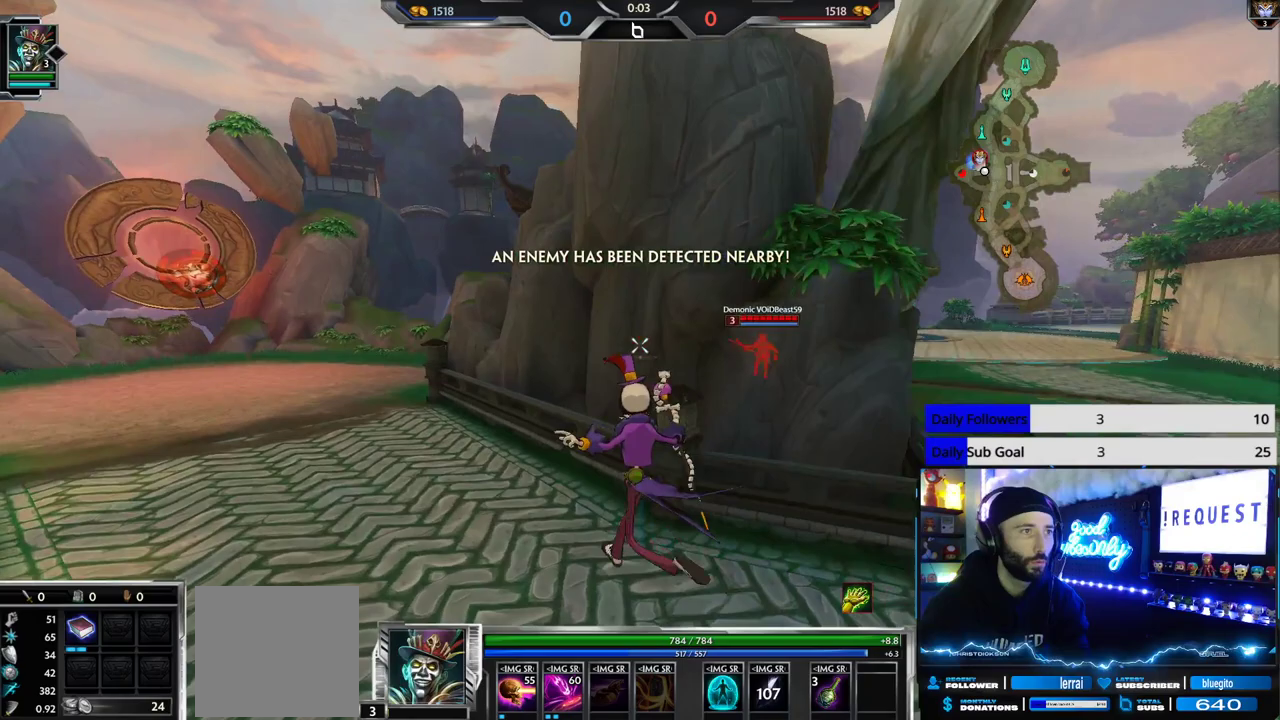
Gameplay with a controller (Xbox layout); each line is a JSON object with the inputs held at the frame after it (dt_ms = milliseconds from this image to that frame). "button_events" lists button changes between this image and that frame as [ms after this image, input, new state], when the widget could be followed in between (sticks are given only as held states).
{"dt_ms": 1000, "buttons": [], "left_stick": "down-left", "right_stick": "center", "button_events": []}
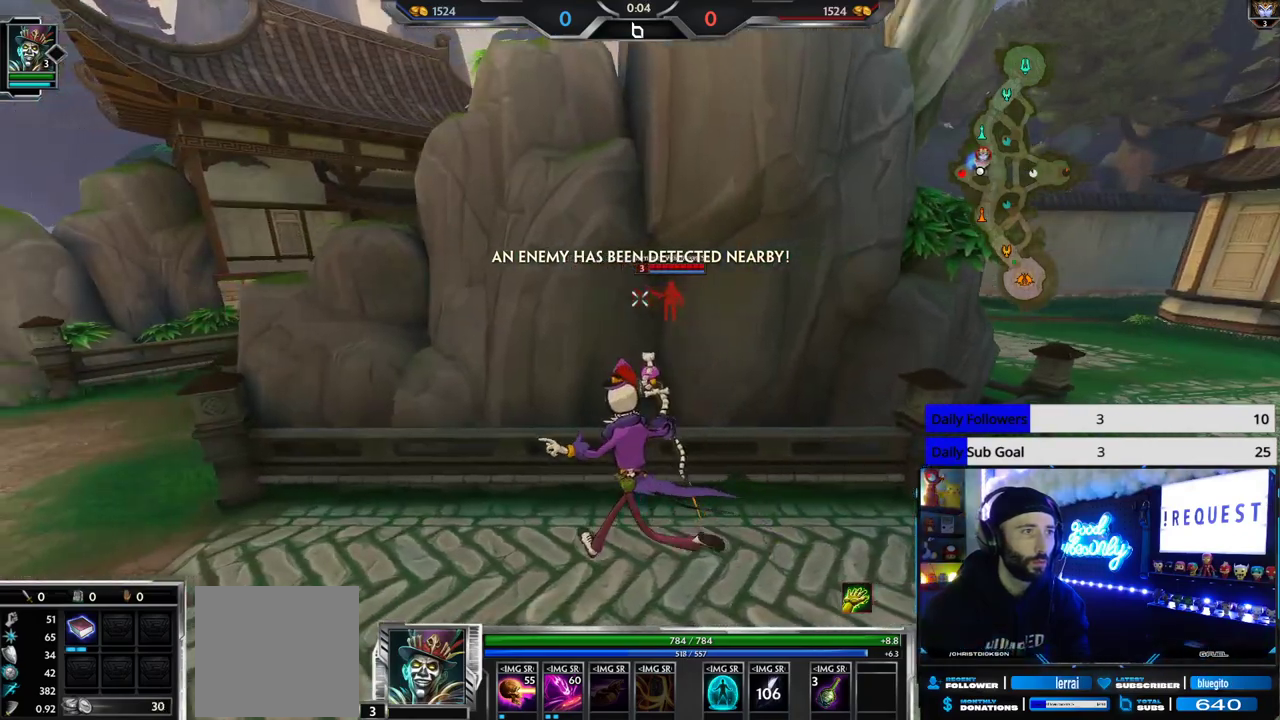
{"dt_ms": 500, "buttons": [], "left_stick": "down", "right_stick": "center", "button_events": []}
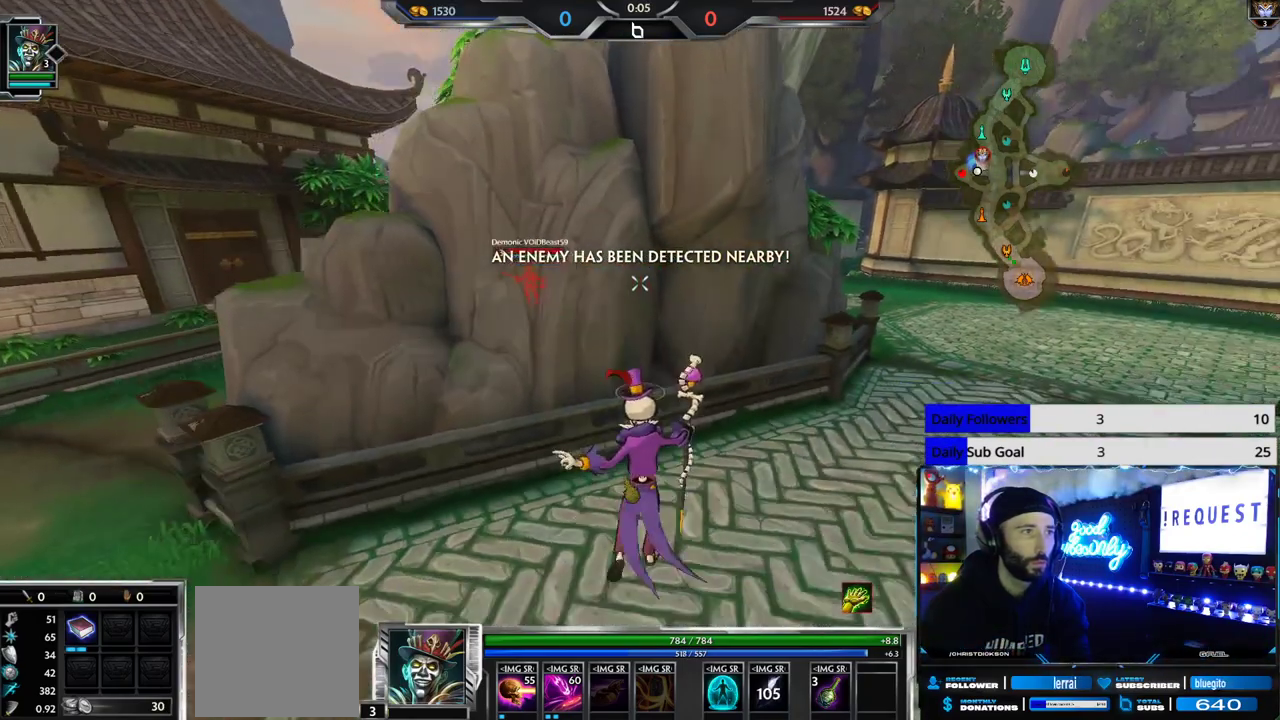
{"dt_ms": 1000, "buttons": [], "left_stick": "down", "right_stick": "center", "button_events": []}
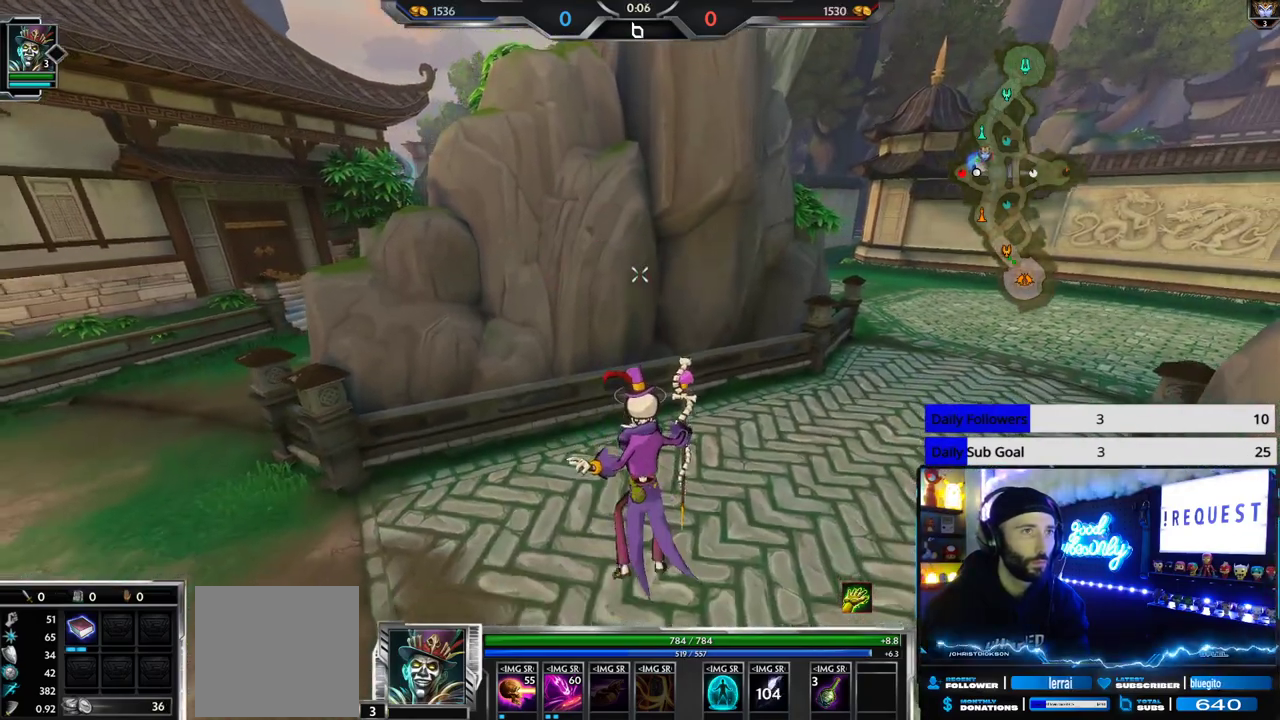
{"dt_ms": 500, "buttons": [], "left_stick": "down-left", "right_stick": "center", "button_events": []}
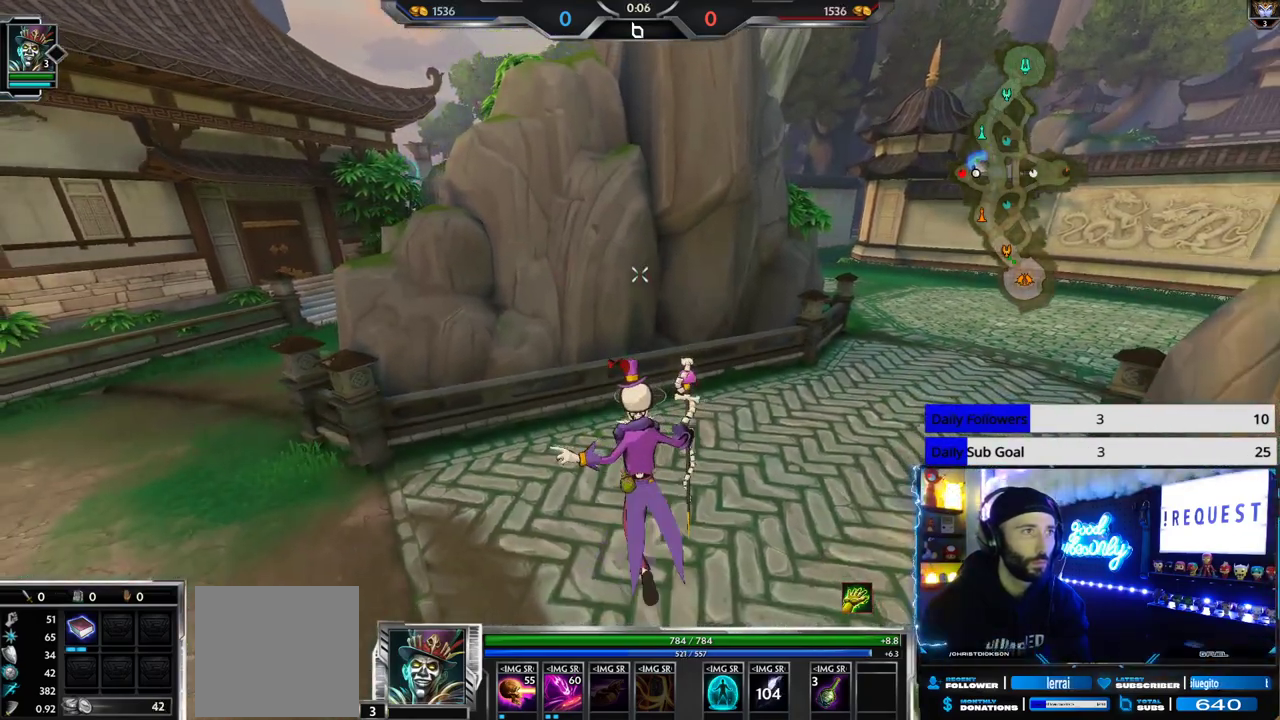
{"dt_ms": 1000, "buttons": [], "left_stick": "down", "right_stick": "left", "button_events": []}
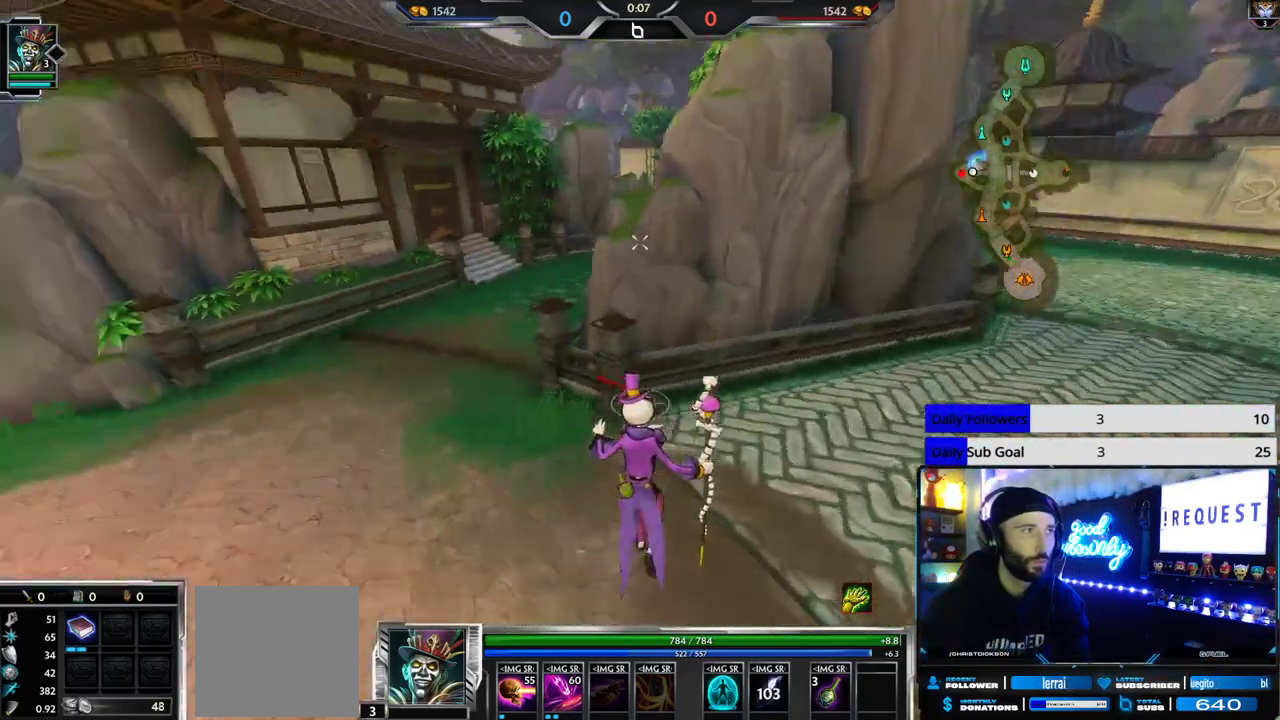
{"dt_ms": 500, "buttons": [], "left_stick": "down", "right_stick": "center", "button_events": []}
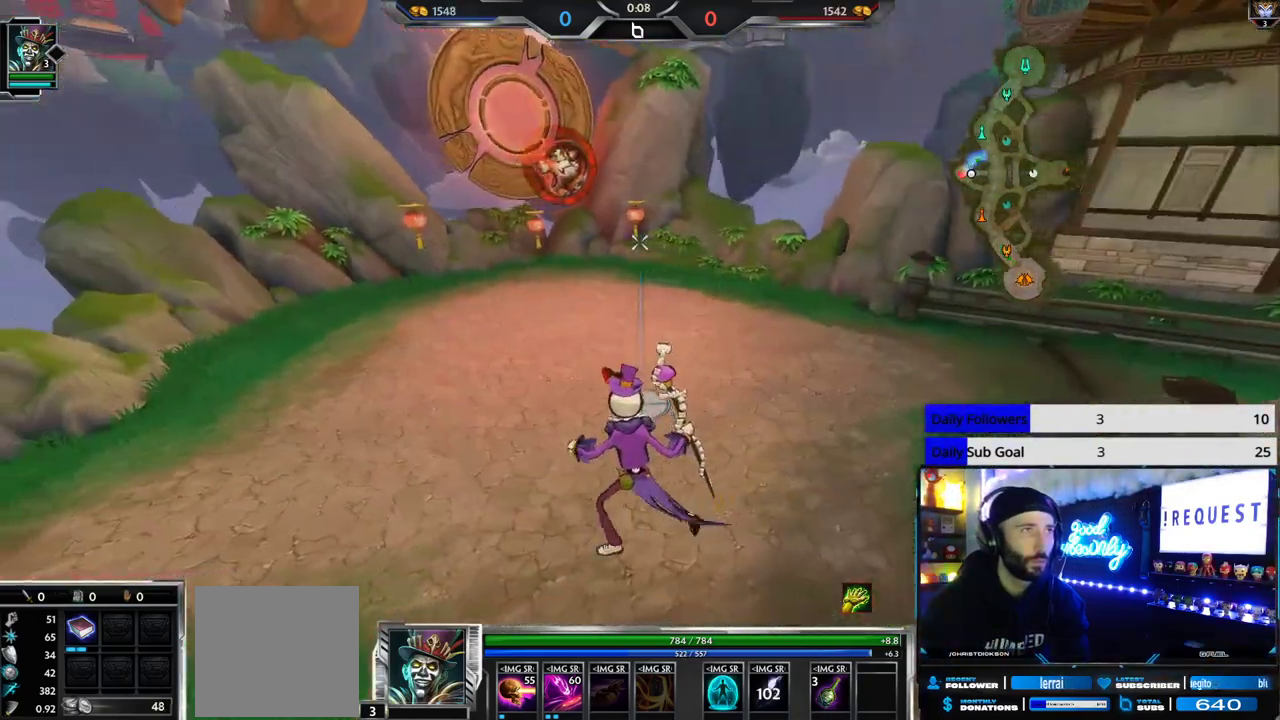
{"dt_ms": 500, "buttons": [], "left_stick": "down", "right_stick": "center", "button_events": []}
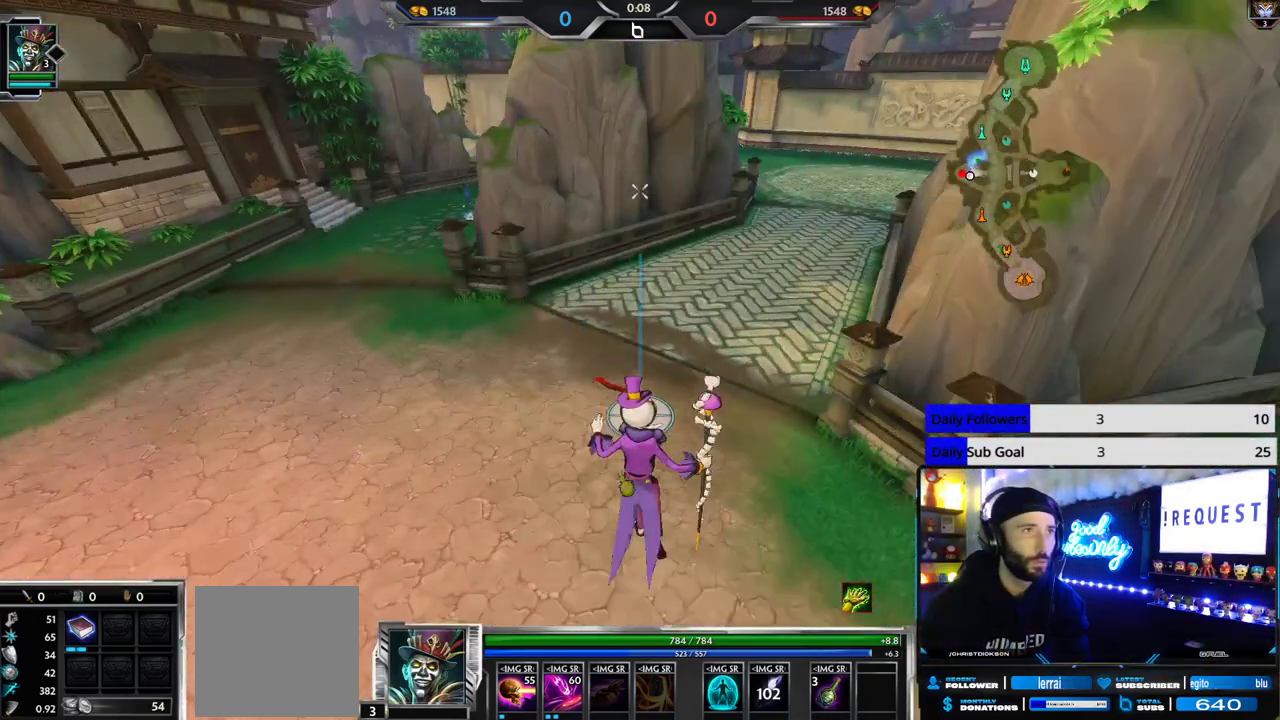
{"dt_ms": 500, "buttons": [], "left_stick": "down", "right_stick": "left", "button_events": []}